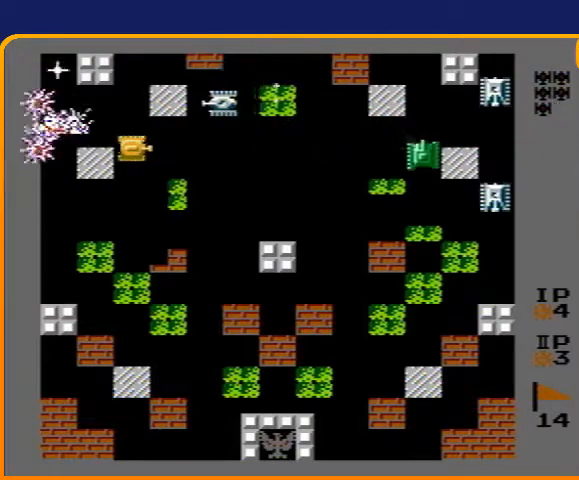
Gameplay with a controller (Nintendo layout); each line is a JSON object with the inputs held at the frame after it. "events" lists button and stick changes between this image and that frame as [ms after this image, input, new state], when the widget could be followed in between. Not read: L3 R3.
{"buttons": ["DPAD_UP"], "events": [[400, "DPAD_RIGHT", "up"], [400, "DPAD_UP", "down"]]}
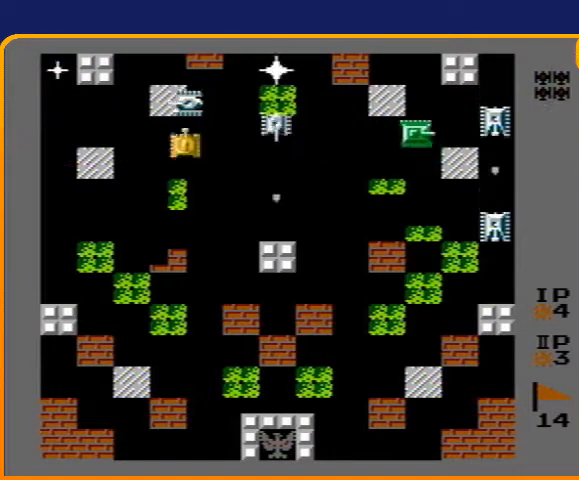
{"buttons": ["DPAD_RIGHT"], "events": [[33, "DPAD_RIGHT", "down"], [33, "DPAD_UP", "up"], [367, "DPAD_RIGHT", "up"], [367, "DPAD_UP", "down"], [467, "DPAD_RIGHT", "down"], [467, "DPAD_UP", "up"]]}
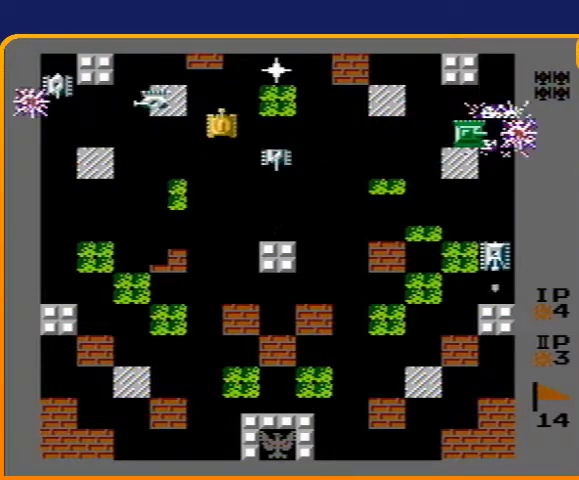
{"buttons": ["DPAD_UP"], "events": [[300, "DPAD_LEFT", "down"], [300, "DPAD_RIGHT", "up"], [467, "DPAD_LEFT", "up"], [467, "DPAD_UP", "down"]]}
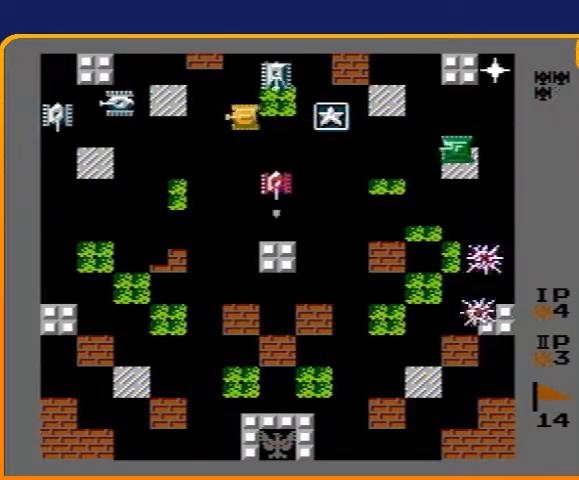
{"buttons": ["DPAD_RIGHT"], "events": [[167, "DPAD_RIGHT", "down"], [167, "DPAD_UP", "up"], [233, "B", "down"], [333, "B", "up"]]}
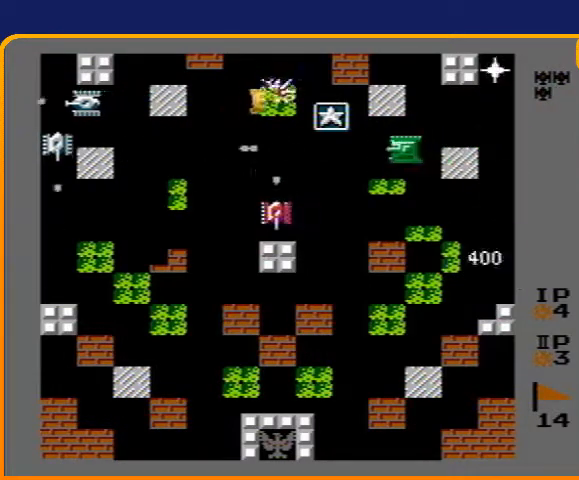
{"buttons": ["DPAD_DOWN"], "events": [[467, "DPAD_DOWN", "down"], [467, "DPAD_RIGHT", "up"]]}
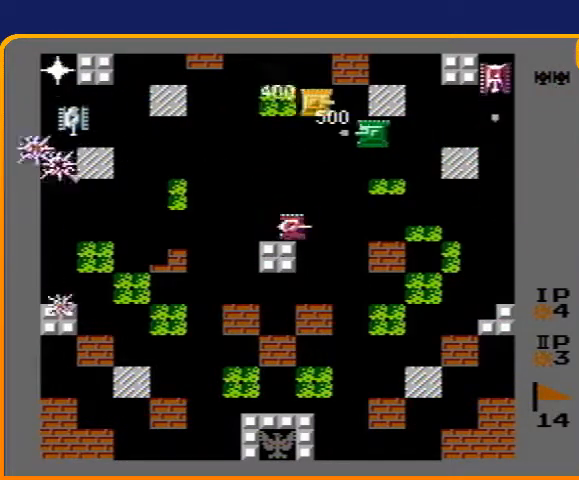
{"buttons": ["DPAD_LEFT"], "events": [[33, "DPAD_LEFT", "down"], [67, "DPAD_DOWN", "up"], [167, "B", "down"], [400, "B", "up"]]}
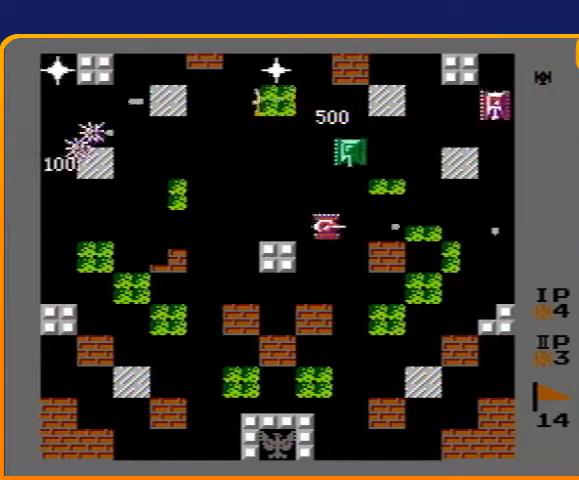
{"buttons": ["B", "DPAD_LEFT"], "events": [[33, "B", "down"], [200, "B", "up"], [467, "B", "down"]]}
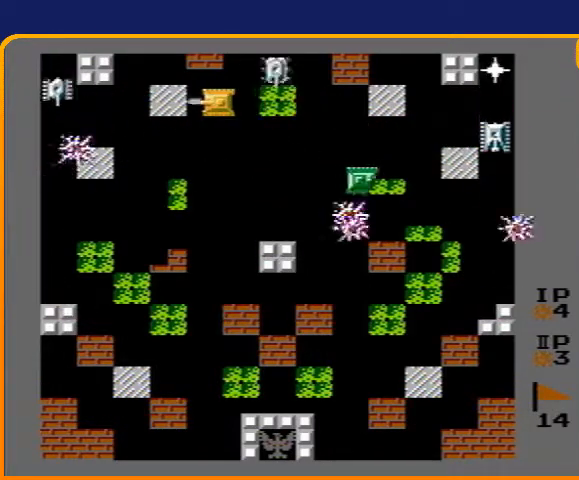
{"buttons": ["B"], "events": [[200, "B", "up"], [200, "DPAD_LEFT", "up"], [200, "DPAD_RIGHT", "down"], [300, "B", "down"], [433, "DPAD_RIGHT", "up"]]}
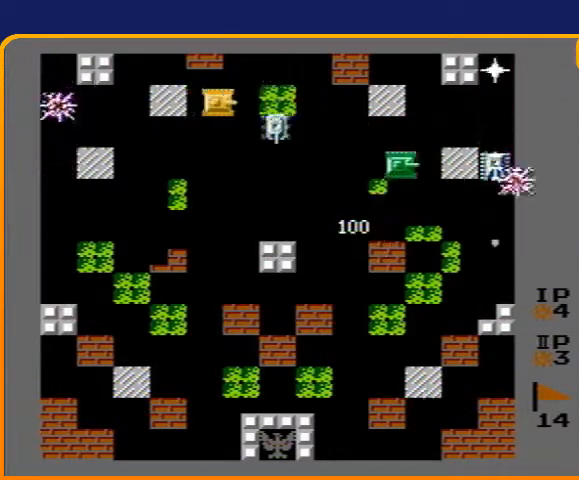
{"buttons": ["B", "DPAD_RIGHT"], "events": [[33, "B", "up"], [33, "DPAD_DOWN", "down"], [100, "DPAD_DOWN", "up"], [100, "DPAD_LEFT", "down"], [267, "DPAD_DOWN", "down"], [267, "DPAD_LEFT", "up"], [300, "DPAD_DOWN", "up"], [300, "DPAD_RIGHT", "down"], [400, "B", "down"]]}
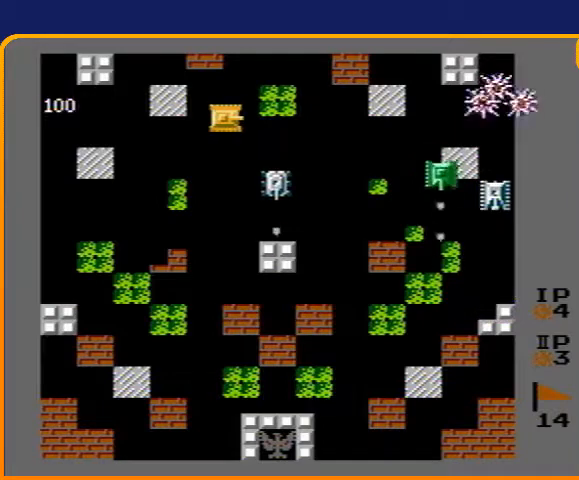
{"buttons": ["B", "DPAD_DOWN"], "events": [[167, "B", "up"], [333, "DPAD_DOWN", "down"], [333, "DPAD_RIGHT", "up"], [467, "B", "down"]]}
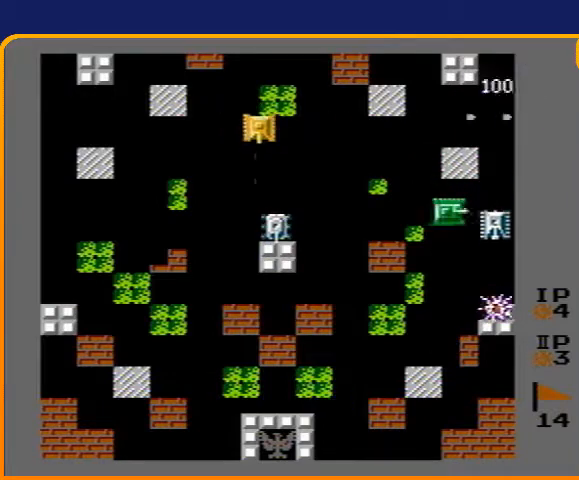
{"buttons": ["DPAD_DOWN"], "events": [[300, "B", "up"]]}
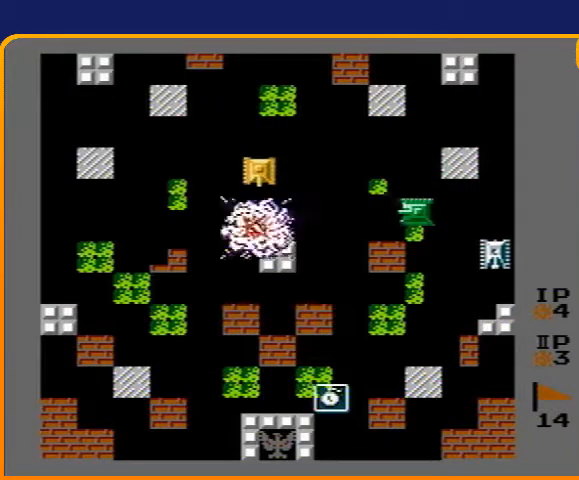
{"buttons": ["DPAD_RIGHT"], "events": [[33, "DPAD_DOWN", "up"], [33, "DPAD_RIGHT", "down"]]}
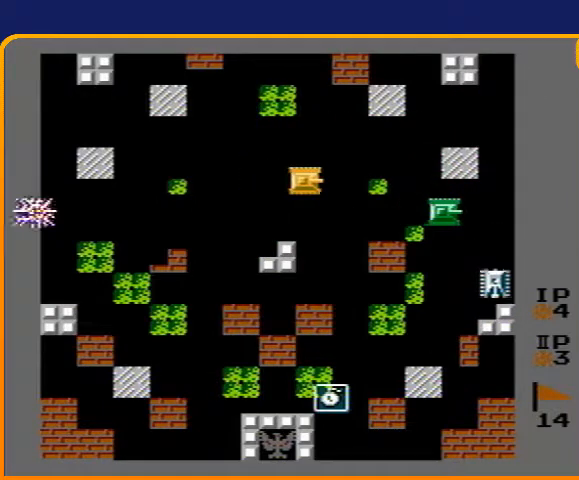
{"buttons": ["DPAD_DOWN"], "events": [[367, "DPAD_DOWN", "down"], [367, "DPAD_RIGHT", "up"]]}
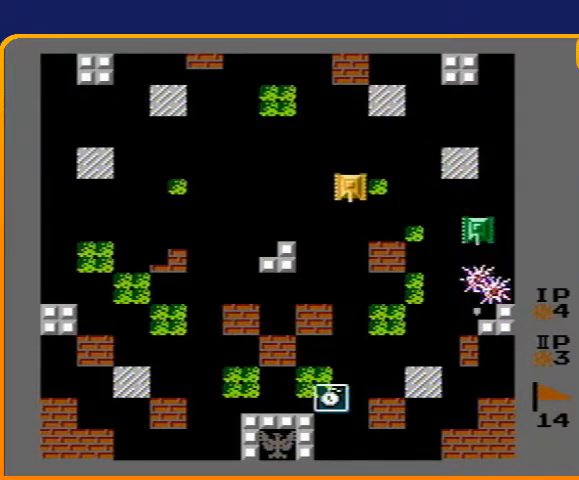
{"buttons": ["DPAD_DOWN"], "events": []}
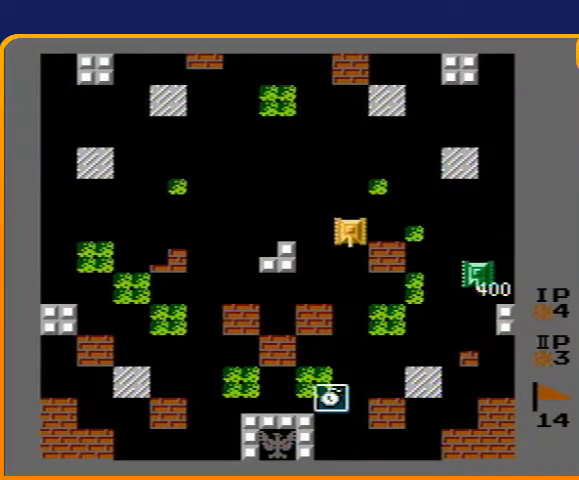
{"buttons": ["DPAD_DOWN"], "events": []}
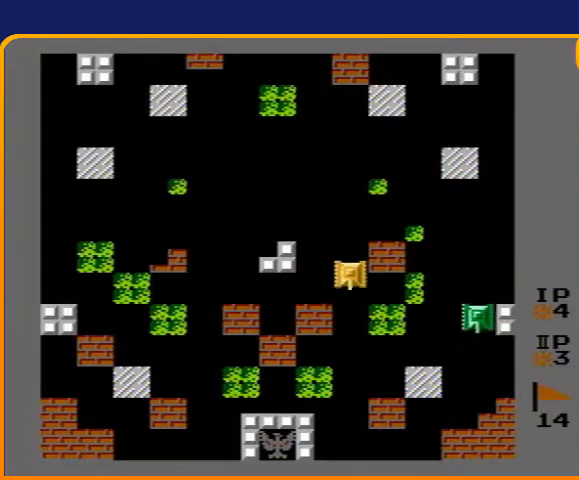
{"buttons": ["DPAD_DOWN"], "events": []}
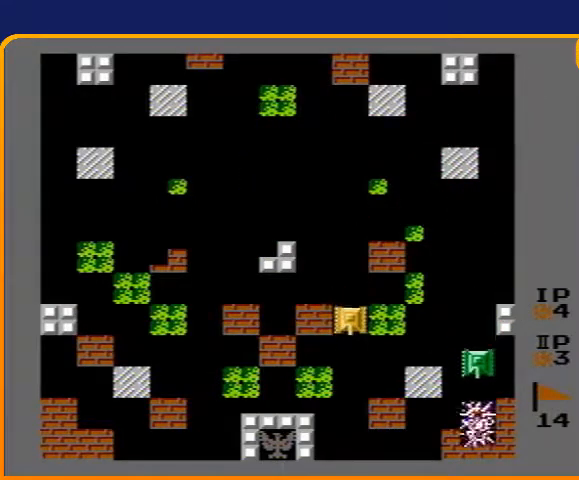
{"buttons": ["DPAD_DOWN"], "events": []}
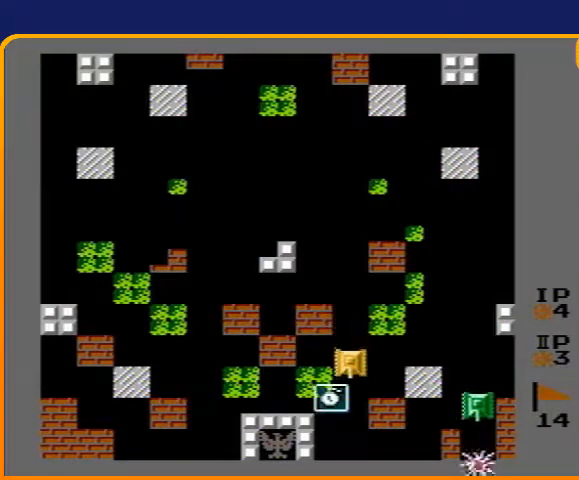
{"buttons": [], "events": [[233, "DPAD_DOWN", "up"]]}